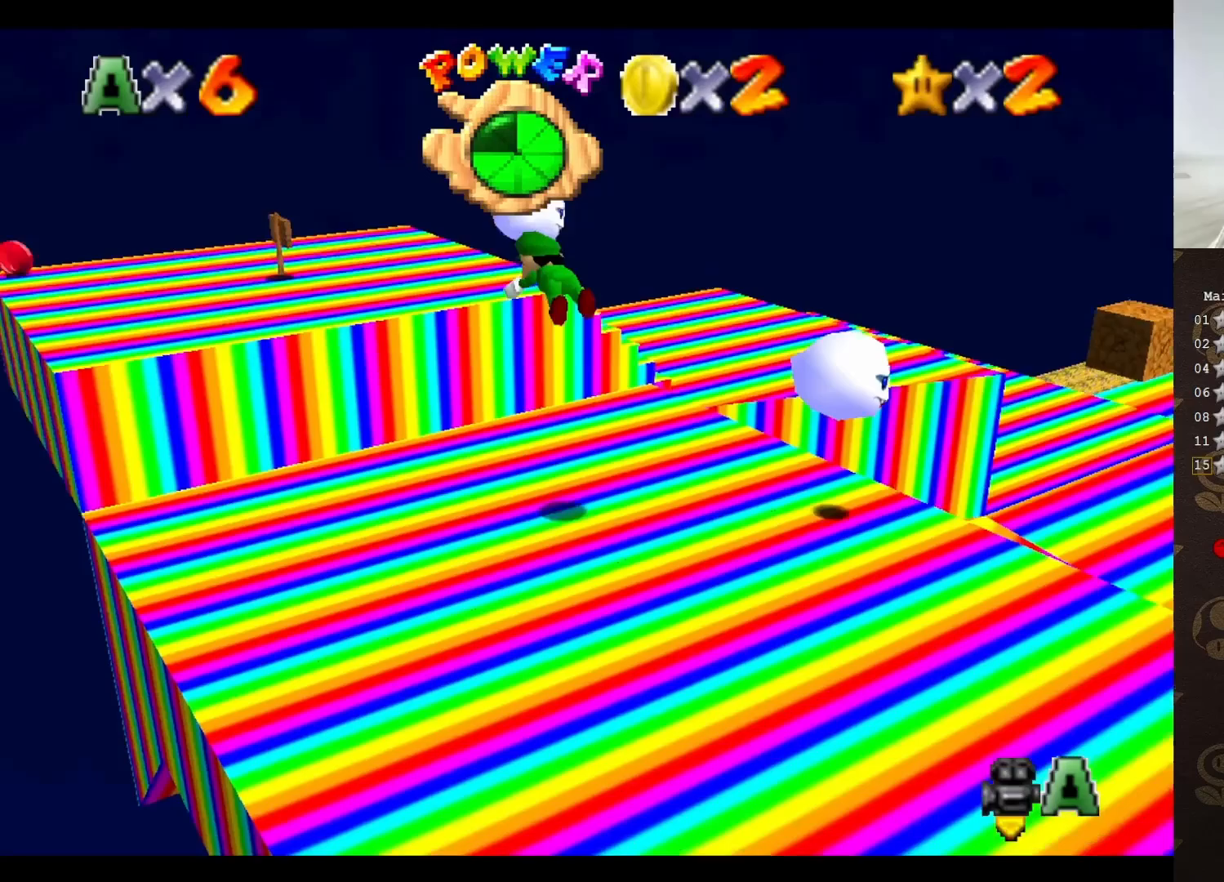
Gameplay with a controller (Nintendo layout); each line is a JSON object with the inputs held at the frame after it. "events" lists button and stick changes between this image and that frame as [ms after this image, input, new state], when the widget could be followed in between. Not read: L3 R3 Z.
{"buttons": [], "left_stick": "down", "events": [[117, "C_LEFT", "down"], [183, "C_LEFT", "up"], [183, "left_stick", "center"], [250, "C_LEFT", "down"], [333, "C_LEFT", "up"], [333, "left_stick", "down"]]}
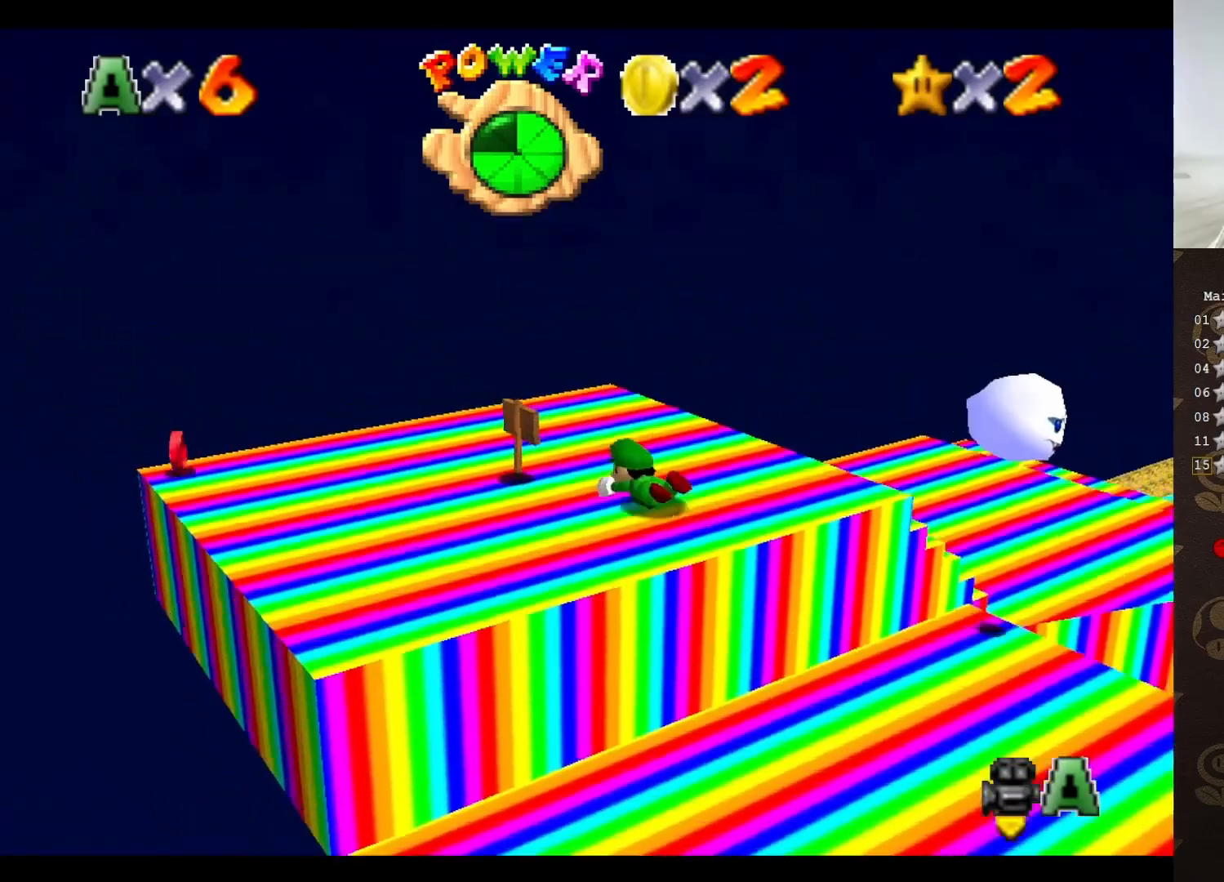
{"buttons": [], "left_stick": "down", "events": [[183, "A", "down"], [283, "A", "up"]]}
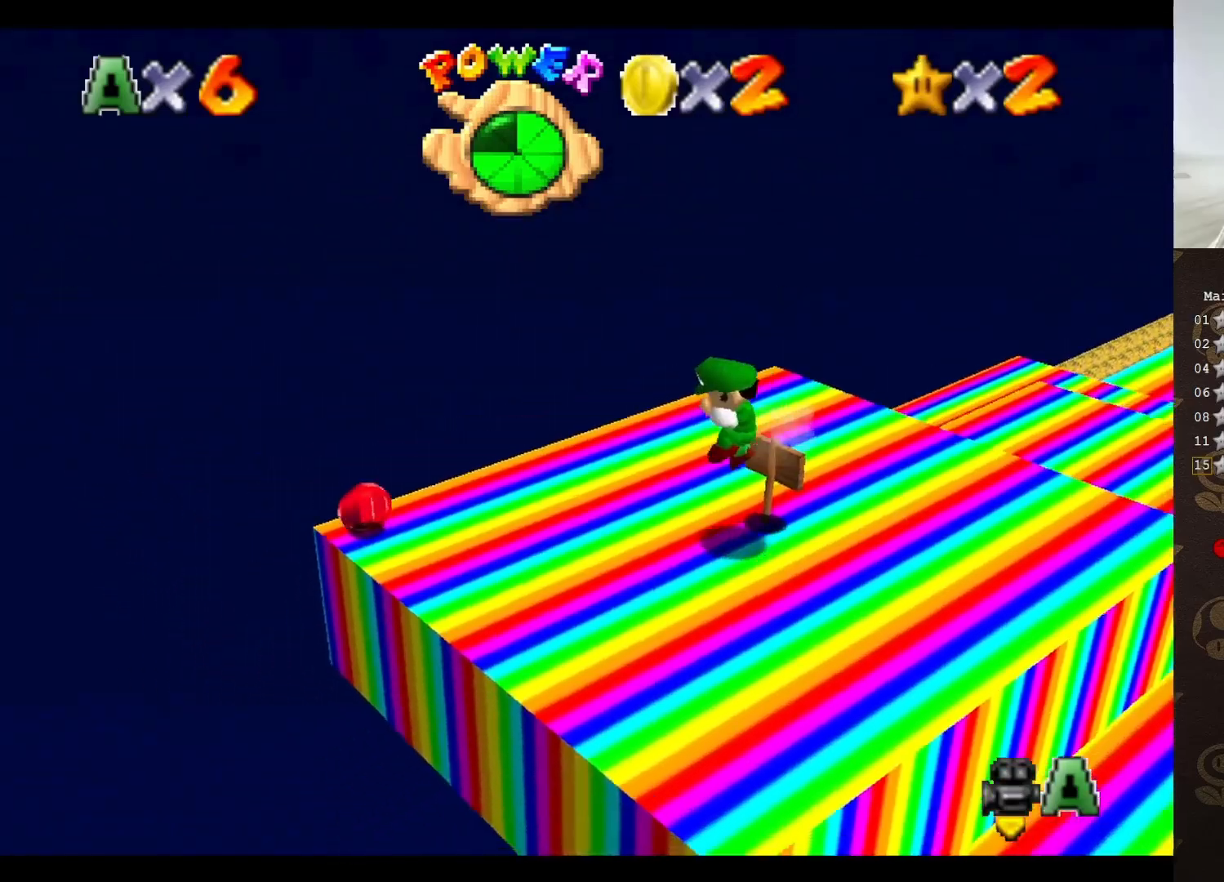
{"buttons": [], "left_stick": "down-left", "events": [[167, "left_stick", "center"], [300, "C_LEFT", "down"], [367, "left_stick", "down-left"], [383, "C_LEFT", "up"]]}
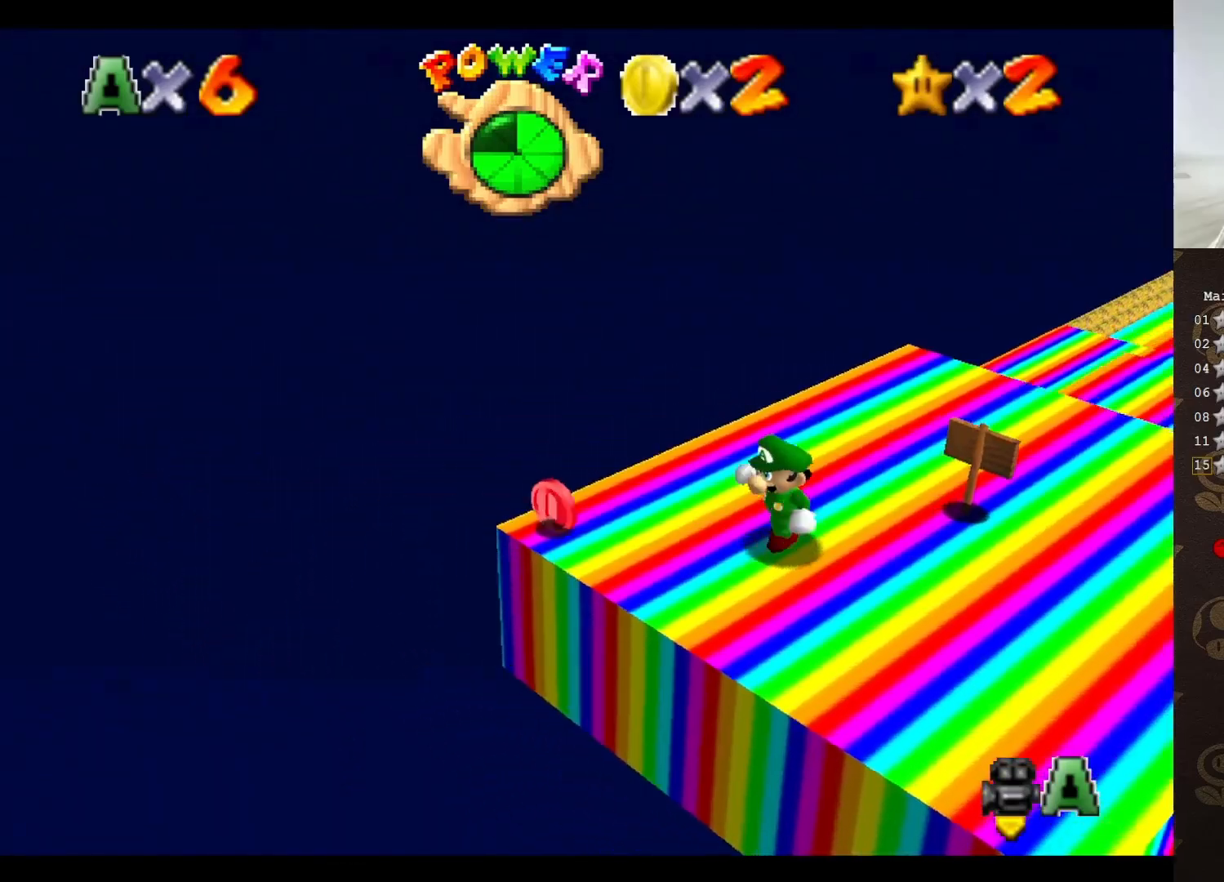
{"buttons": [], "left_stick": "up-right", "events": [[167, "left_stick", "up-left"], [450, "left_stick", "up-right"]]}
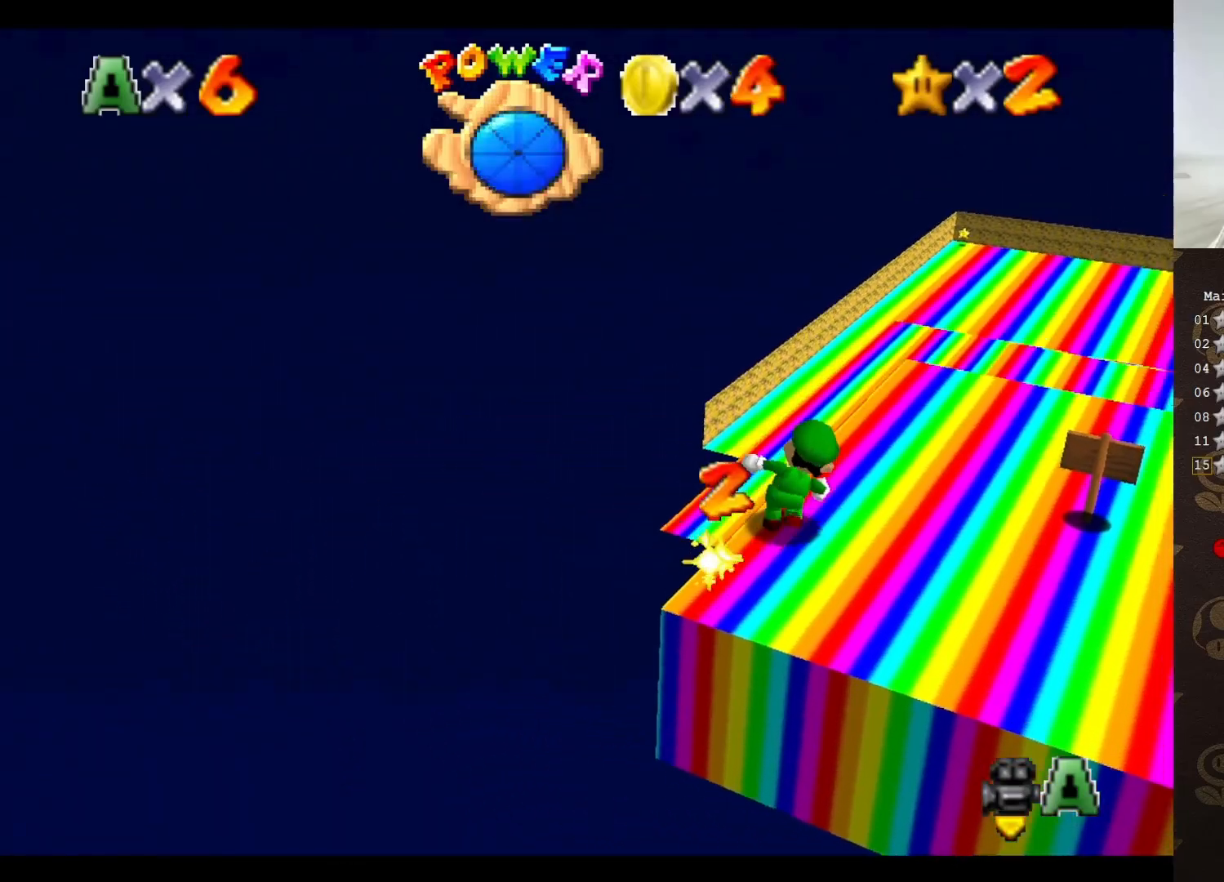
{"buttons": [], "left_stick": "up-right", "events": []}
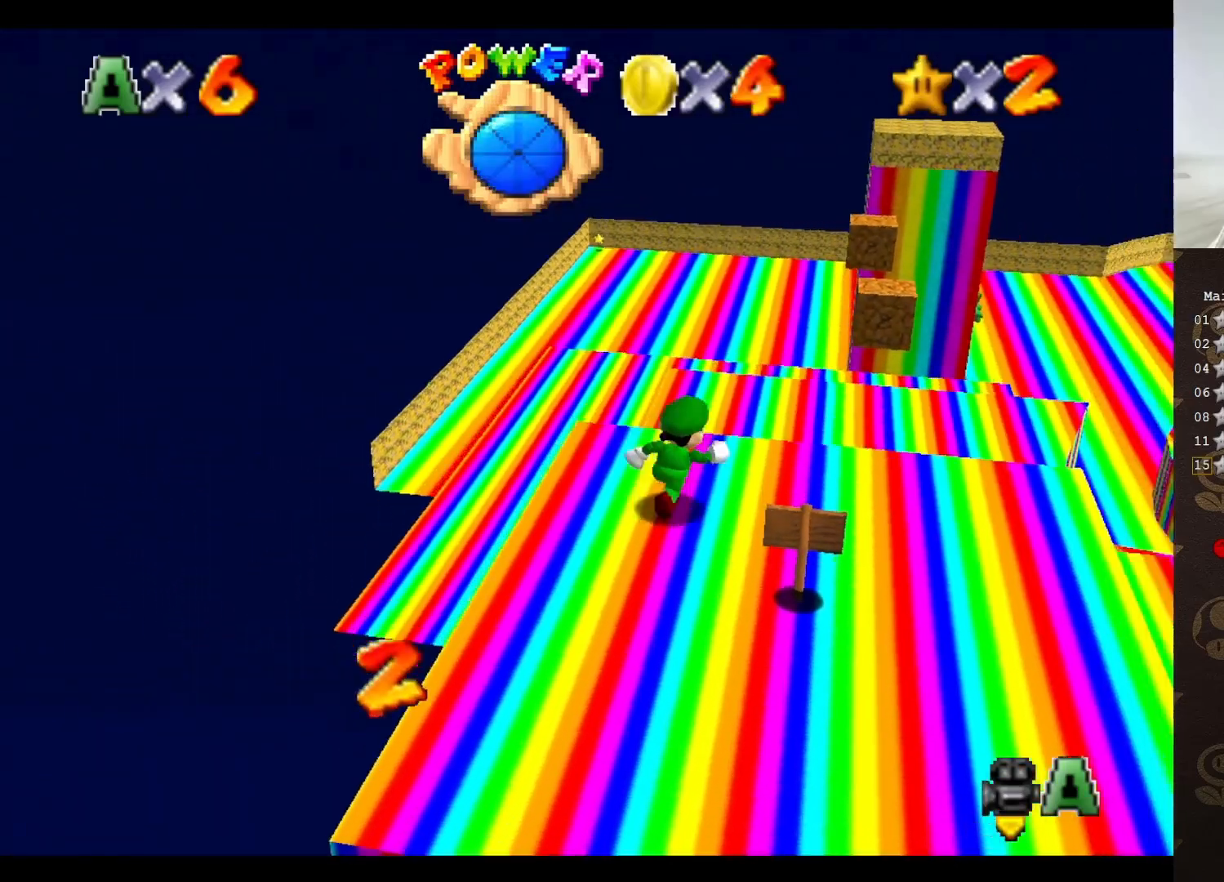
{"buttons": [], "left_stick": "right", "events": [[133, "A", "down"], [233, "A", "up"], [450, "left_stick", "right"]]}
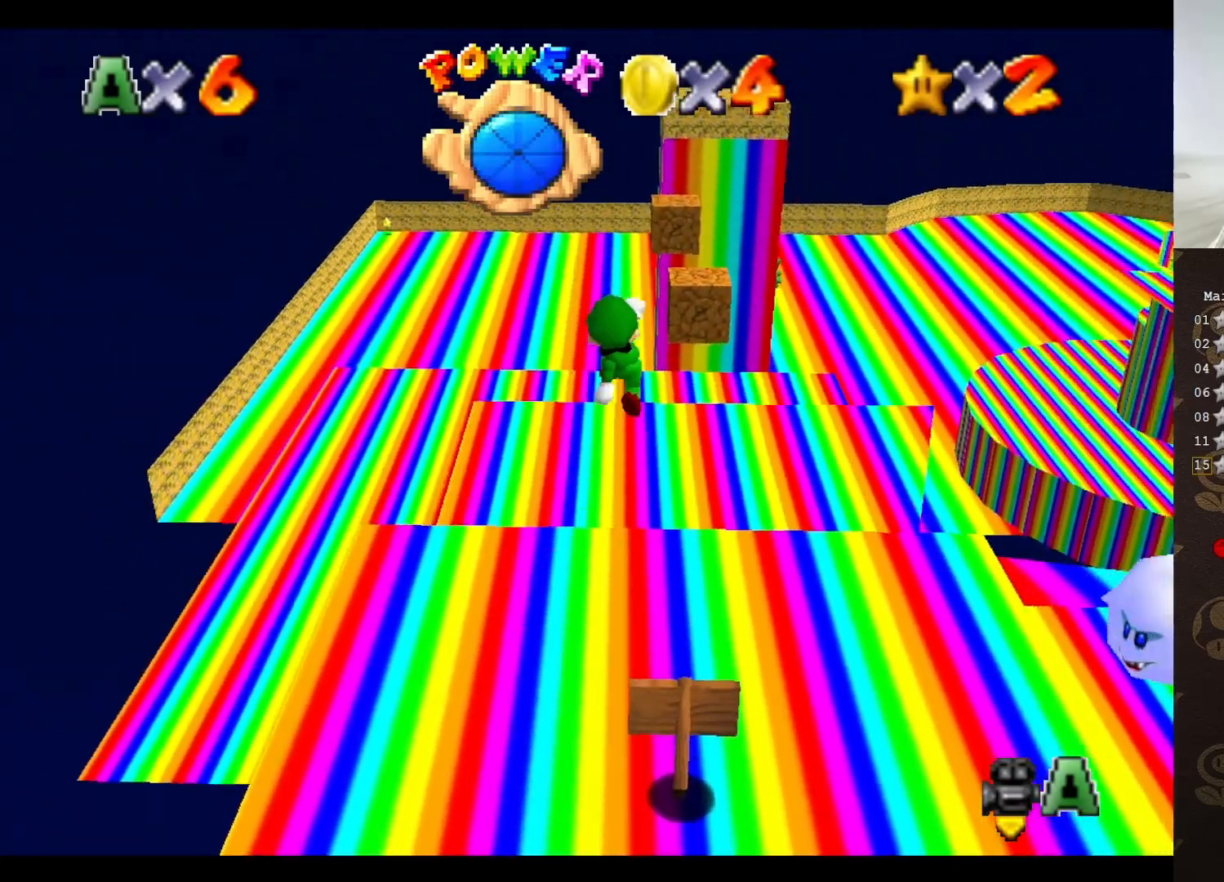
{"buttons": [], "left_stick": "up", "events": [[217, "left_stick", "center"], [317, "left_stick", "up"]]}
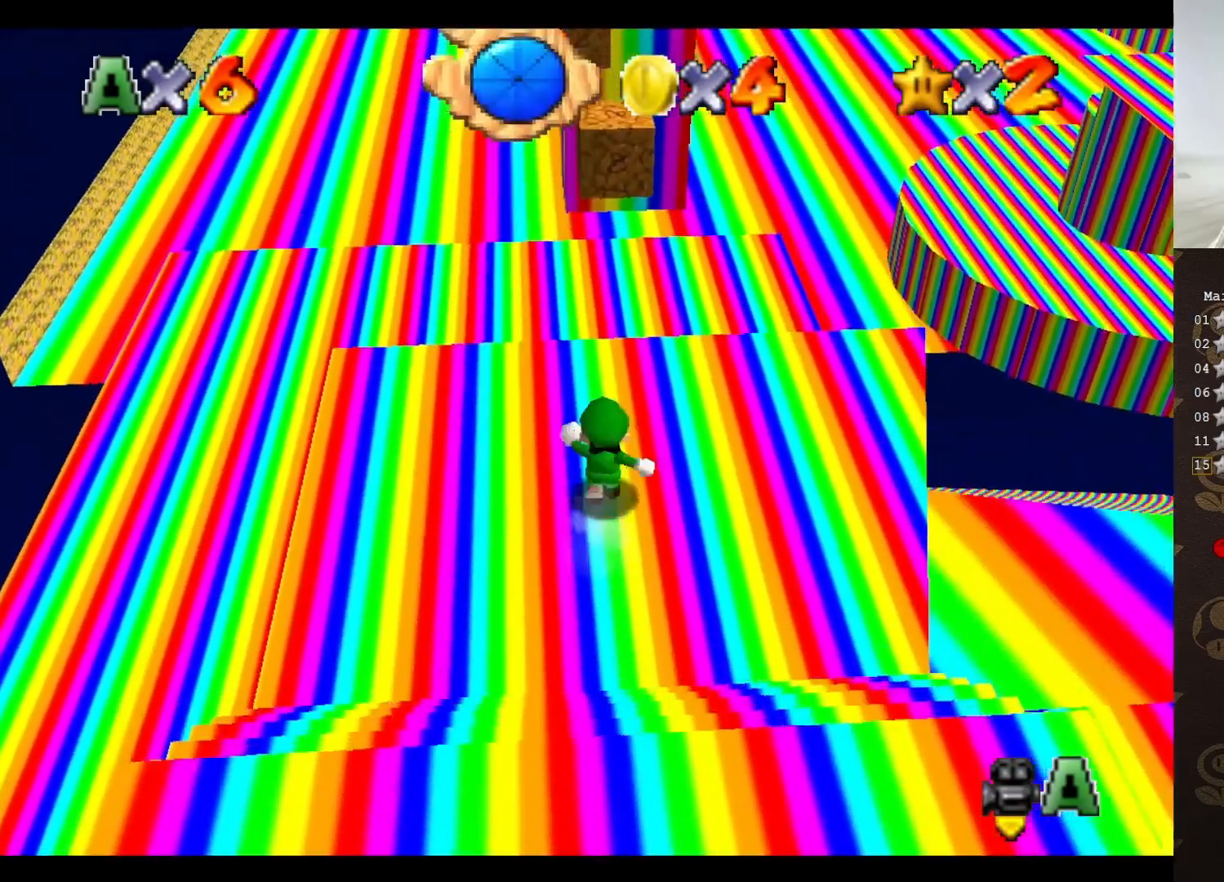
{"buttons": [], "left_stick": "up", "events": [[183, "A", "down"], [317, "A", "up"]]}
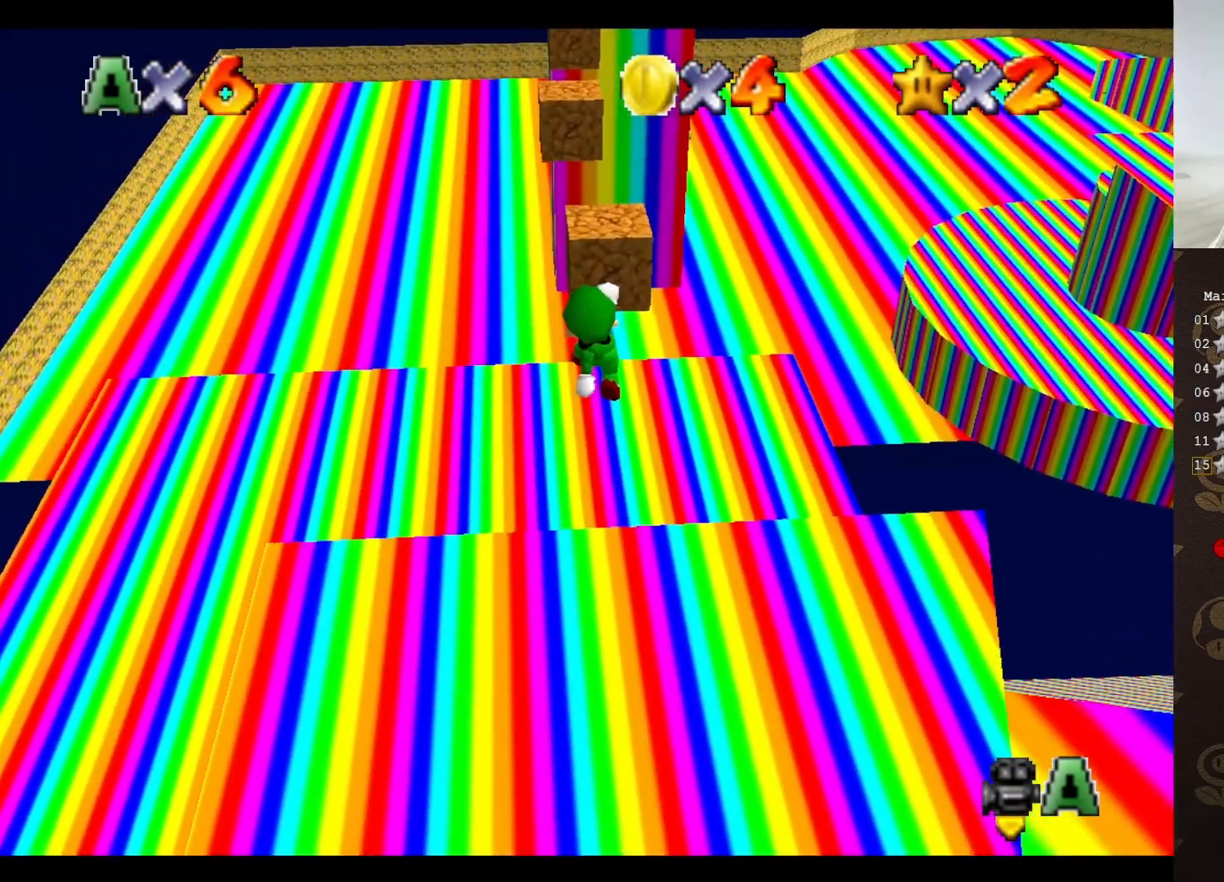
{"buttons": [], "left_stick": "up", "events": [[217, "left_stick", "center"], [467, "left_stick", "up"]]}
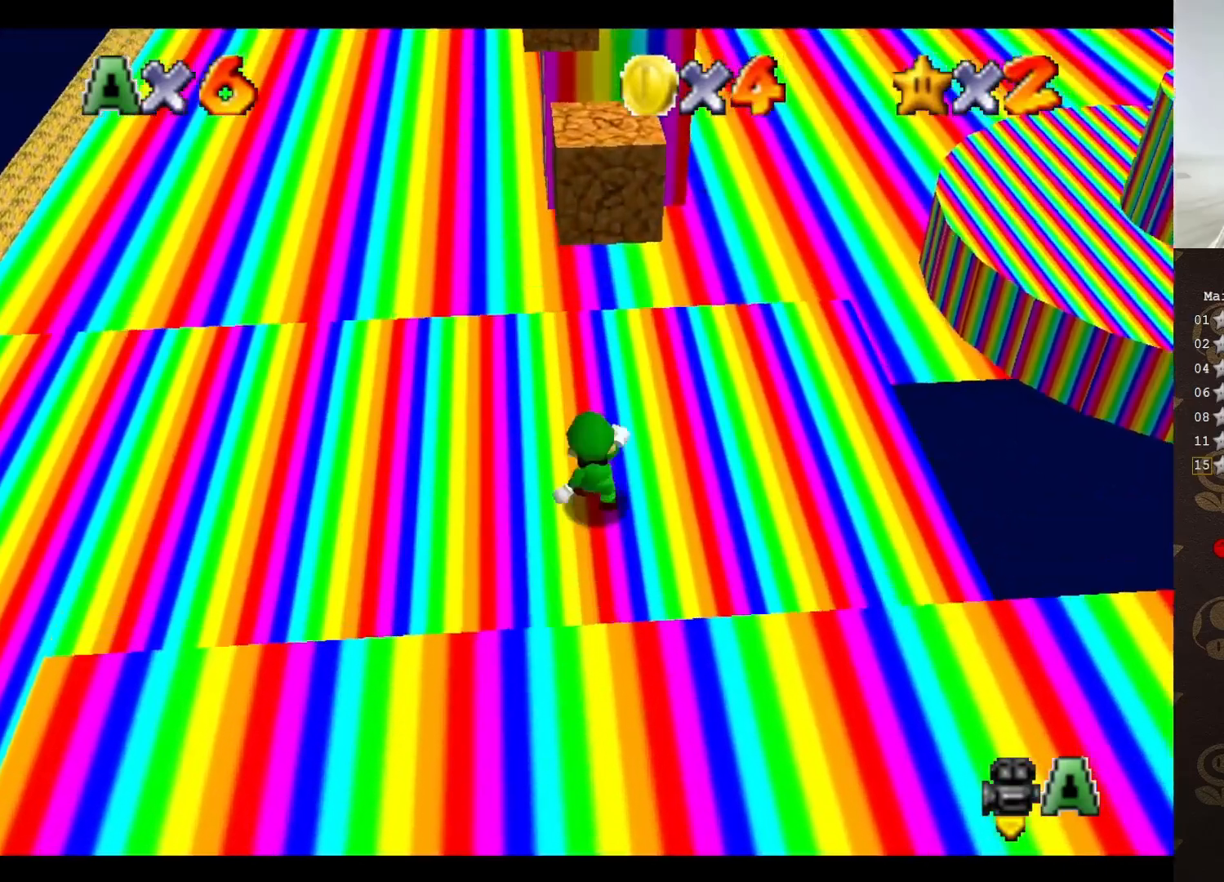
{"buttons": [], "left_stick": "down", "events": [[367, "A", "down"], [367, "left_stick", "down"], [500, "A", "up"]]}
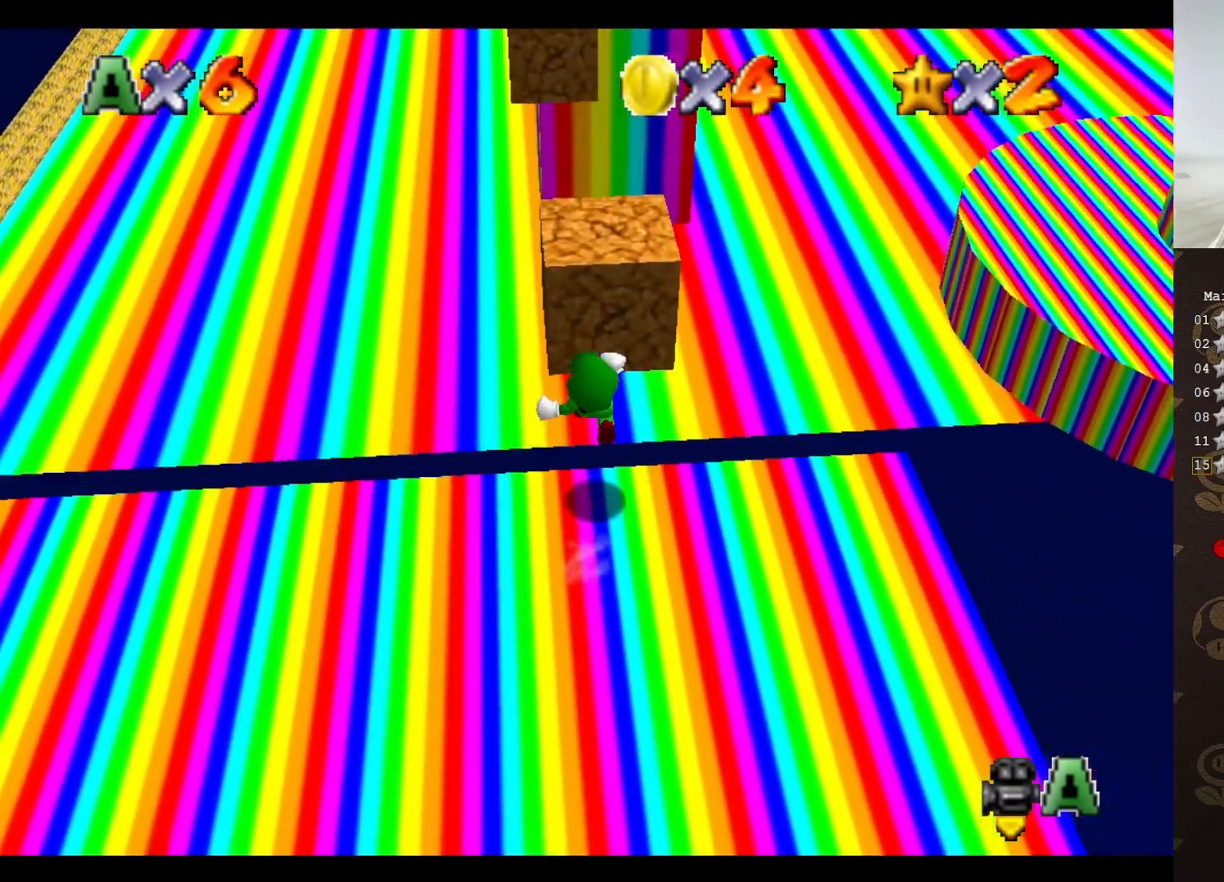
{"buttons": [], "left_stick": "down", "events": [[83, "C_LEFT", "down"], [133, "left_stick", "center"], [167, "C_LEFT", "up"], [483, "left_stick", "down"]]}
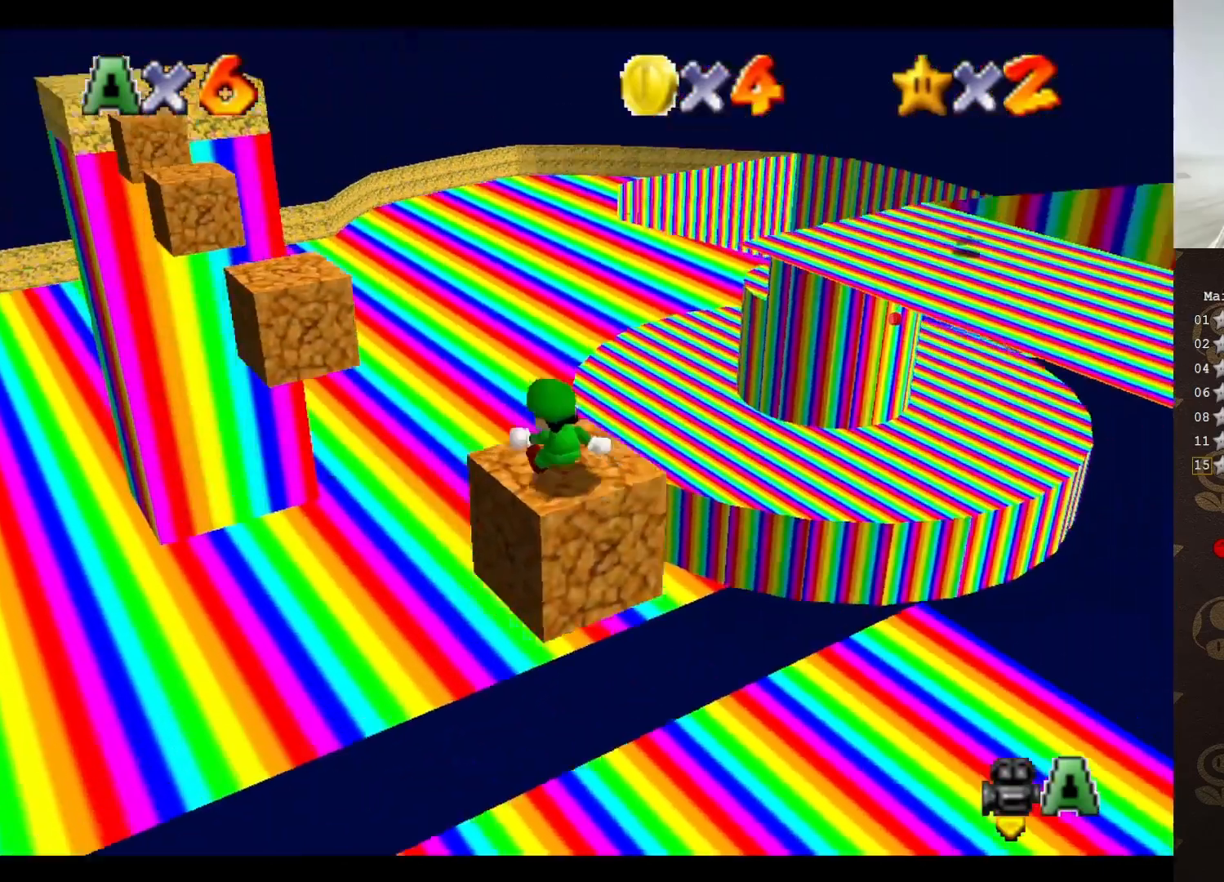
{"buttons": ["A"], "left_stick": "up-left", "events": [[200, "left_stick", "up-left"], [233, "A", "down"]]}
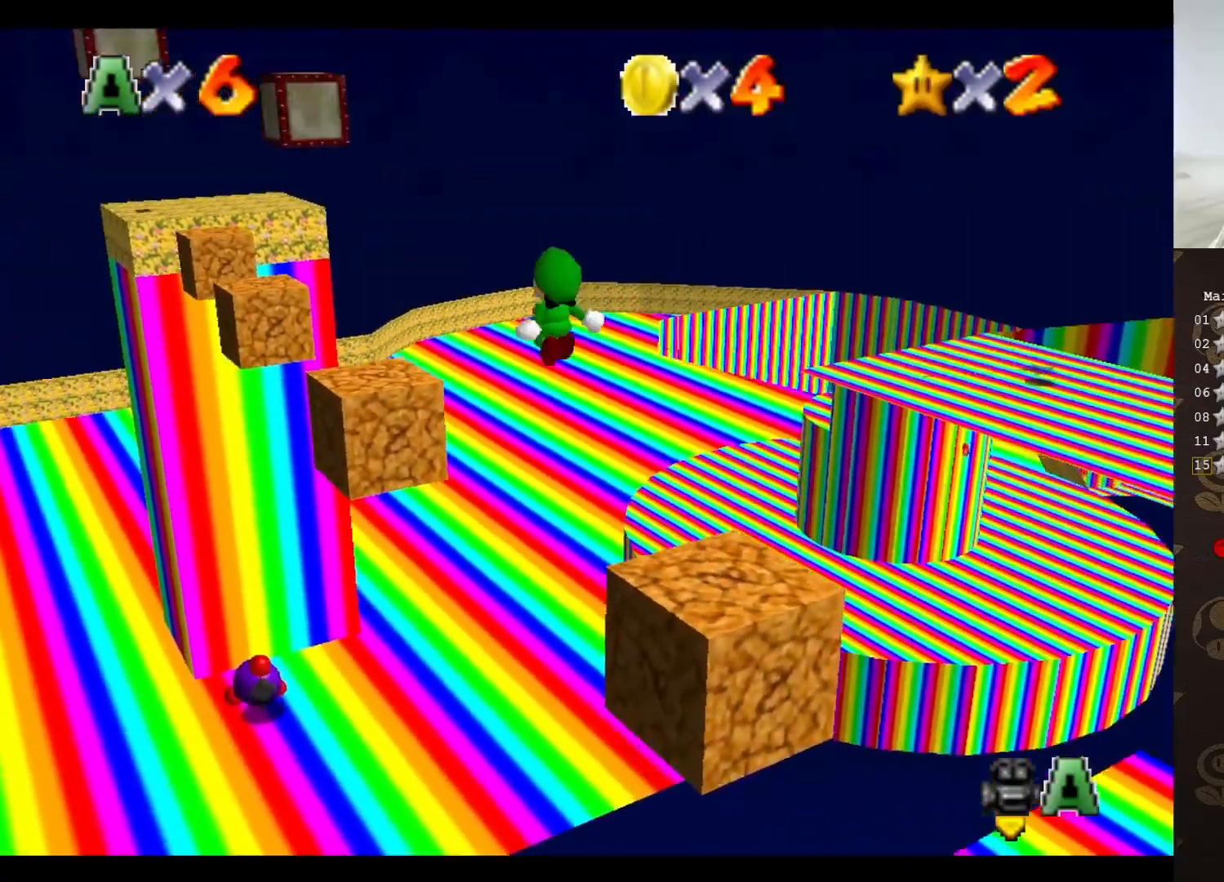
{"buttons": [], "left_stick": "up-left", "events": [[50, "A", "up"], [150, "left_stick", "center"], [250, "left_stick", "left"], [400, "left_stick", "up-left"]]}
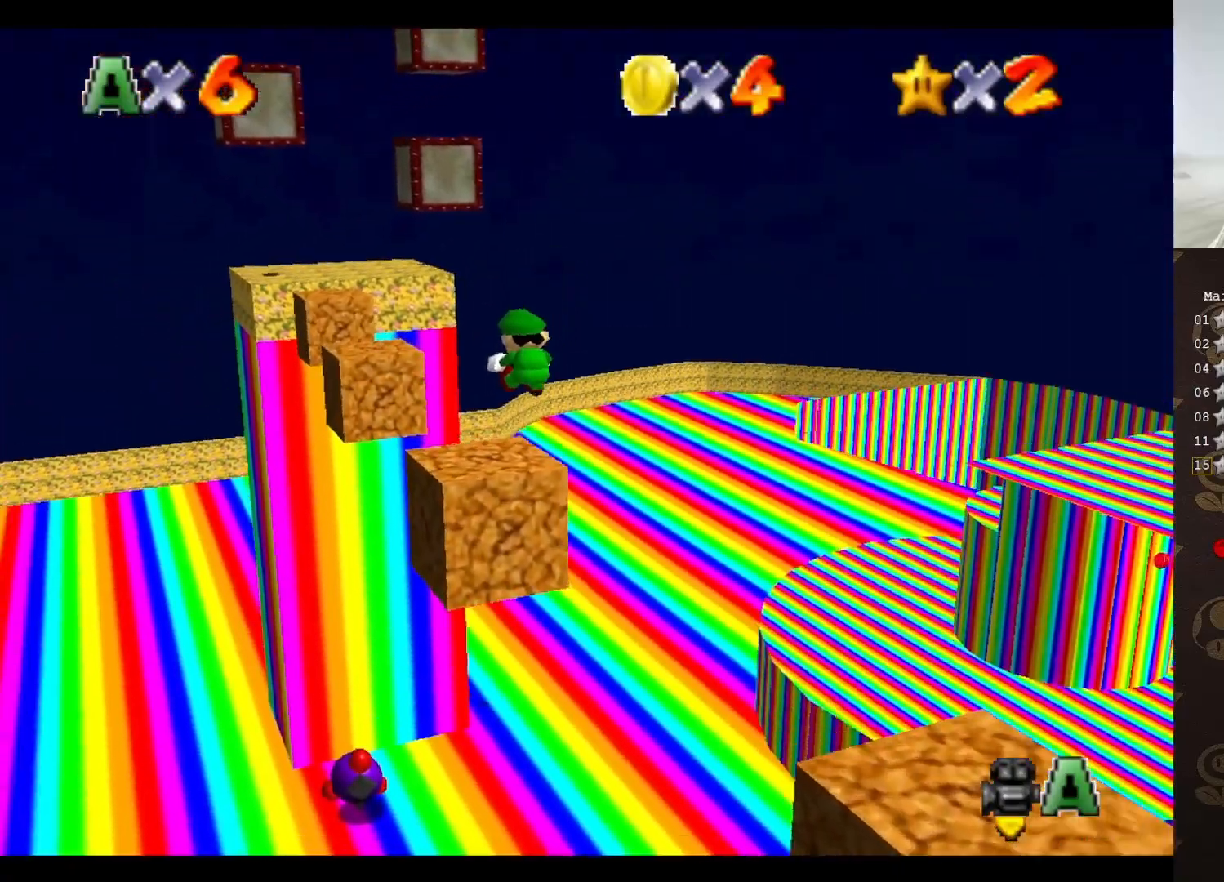
{"buttons": ["C_LEFT"], "left_stick": "down", "events": [[100, "left_stick", "left"], [283, "A", "down"], [333, "left_stick", "down-left"], [367, "A", "up"], [433, "C_LEFT", "down"], [500, "left_stick", "down"]]}
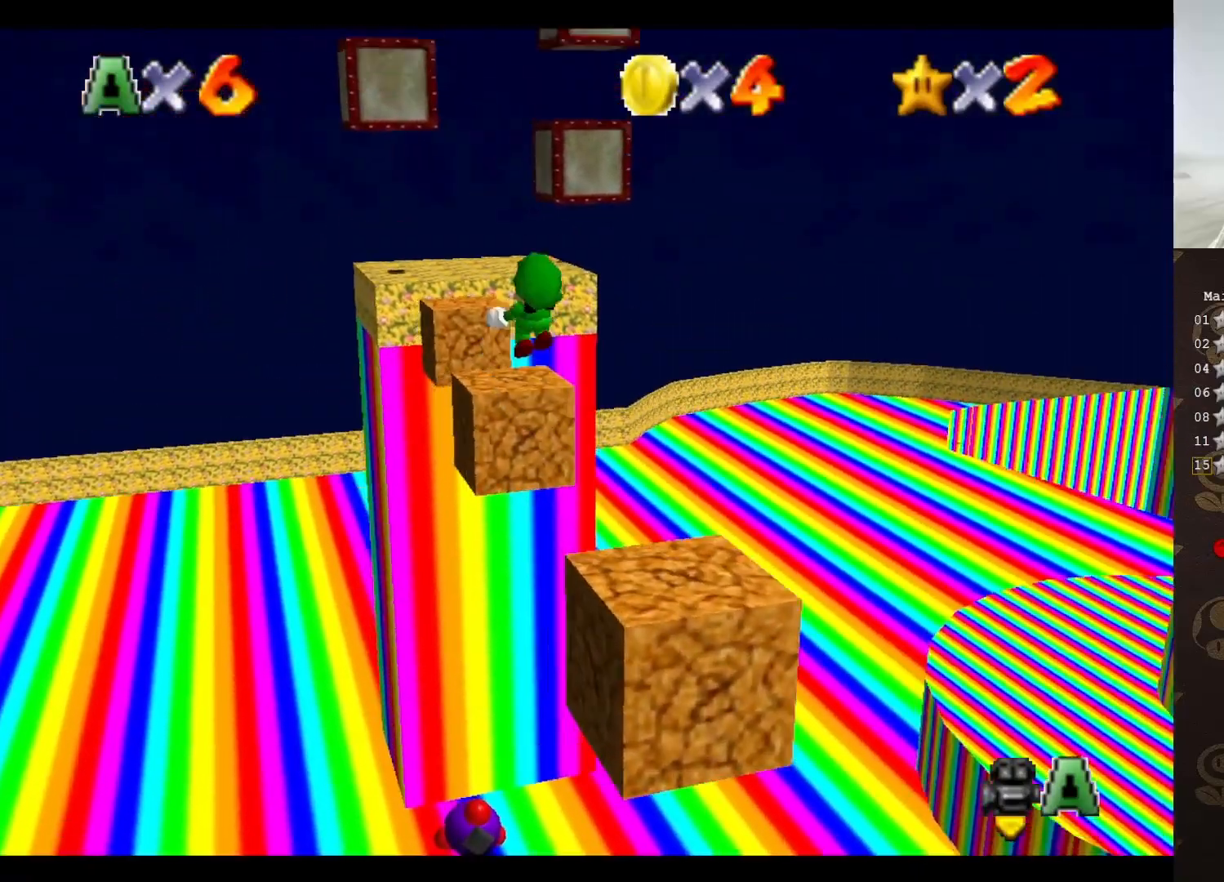
{"buttons": [], "left_stick": "right", "events": [[150, "C_LEFT", "up"], [317, "left_stick", "down-right"], [500, "left_stick", "right"]]}
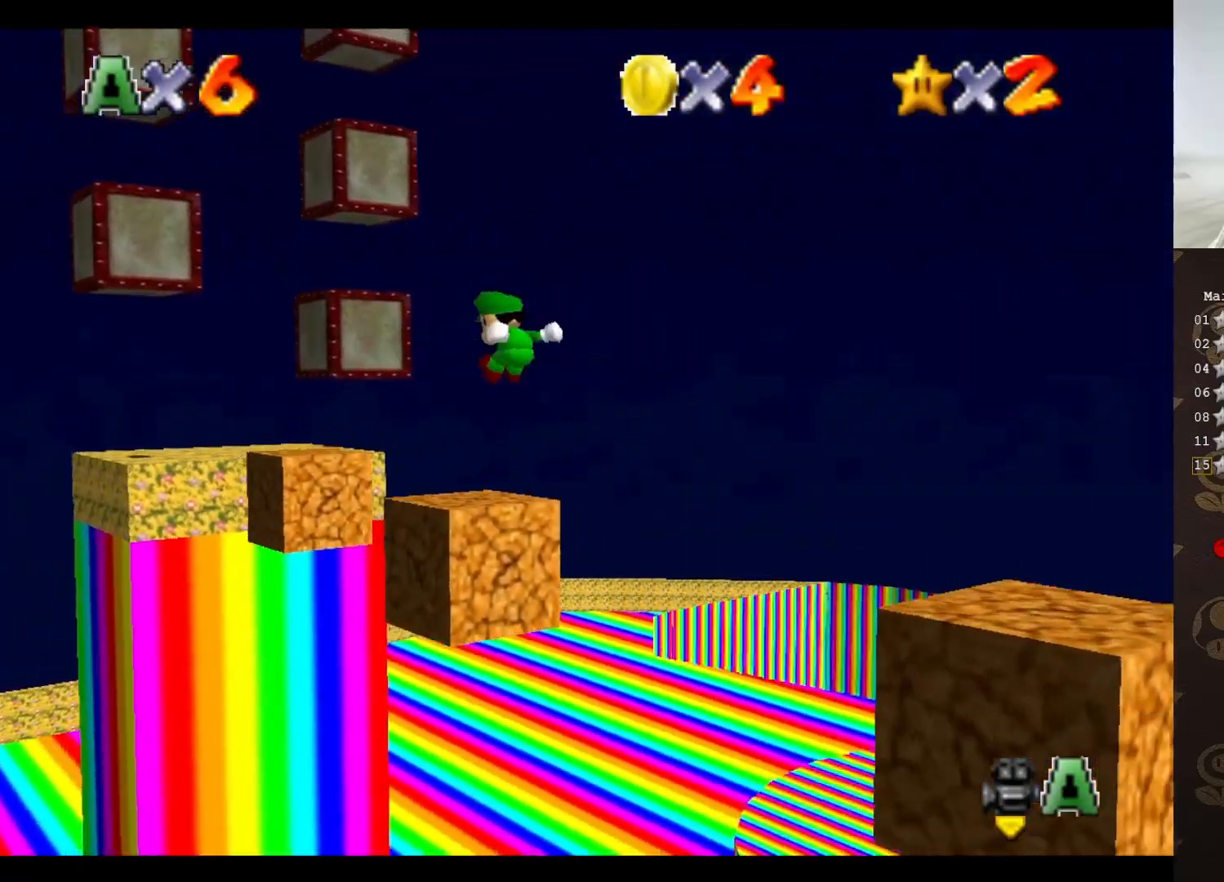
{"buttons": ["A"], "left_stick": "up-left", "events": [[217, "left_stick", "up-left"], [433, "A", "down"]]}
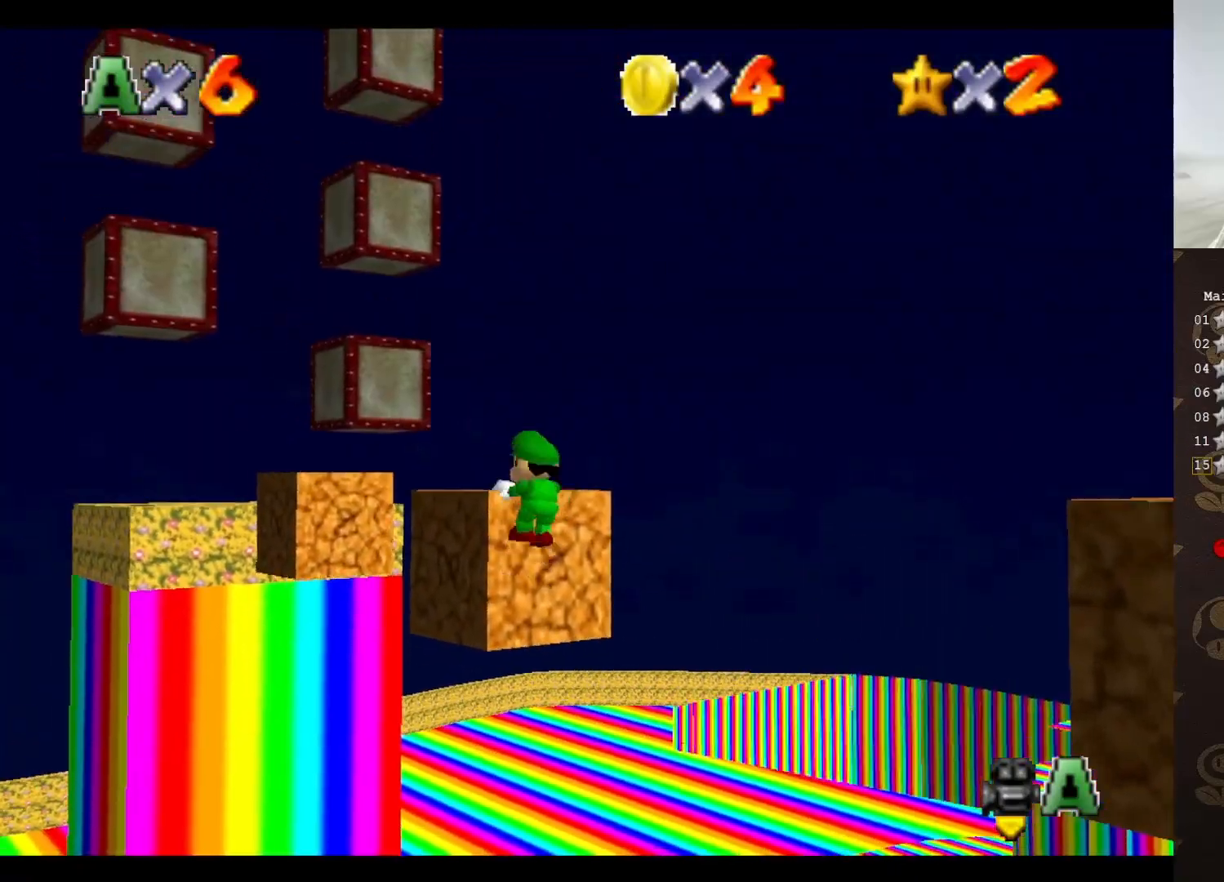
{"buttons": [], "left_stick": "up-right", "events": [[150, "A", "up"], [233, "left_stick", "center"], [417, "left_stick", "up-right"]]}
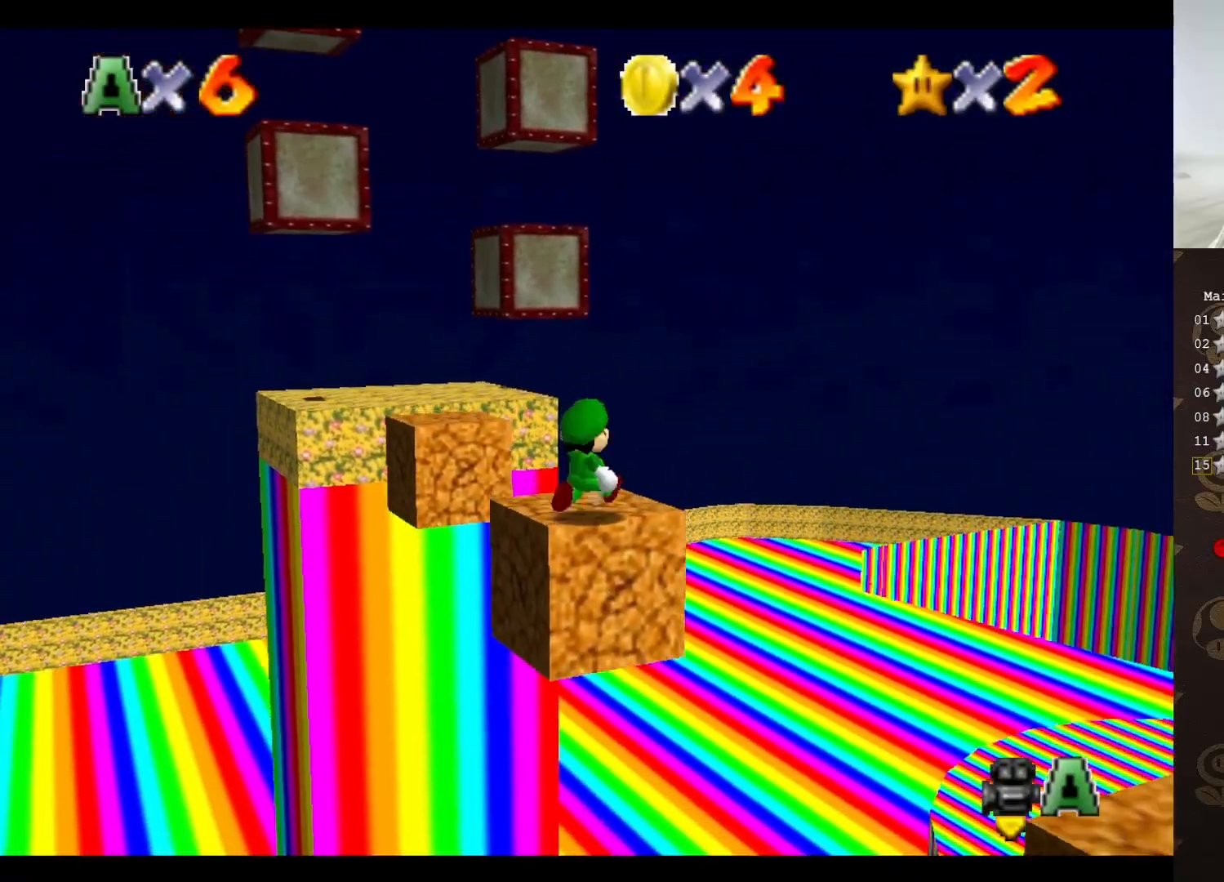
{"buttons": [], "left_stick": "up-left", "events": [[67, "left_stick", "up"], [383, "A", "down"], [450, "left_stick", "up-left"], [483, "A", "up"]]}
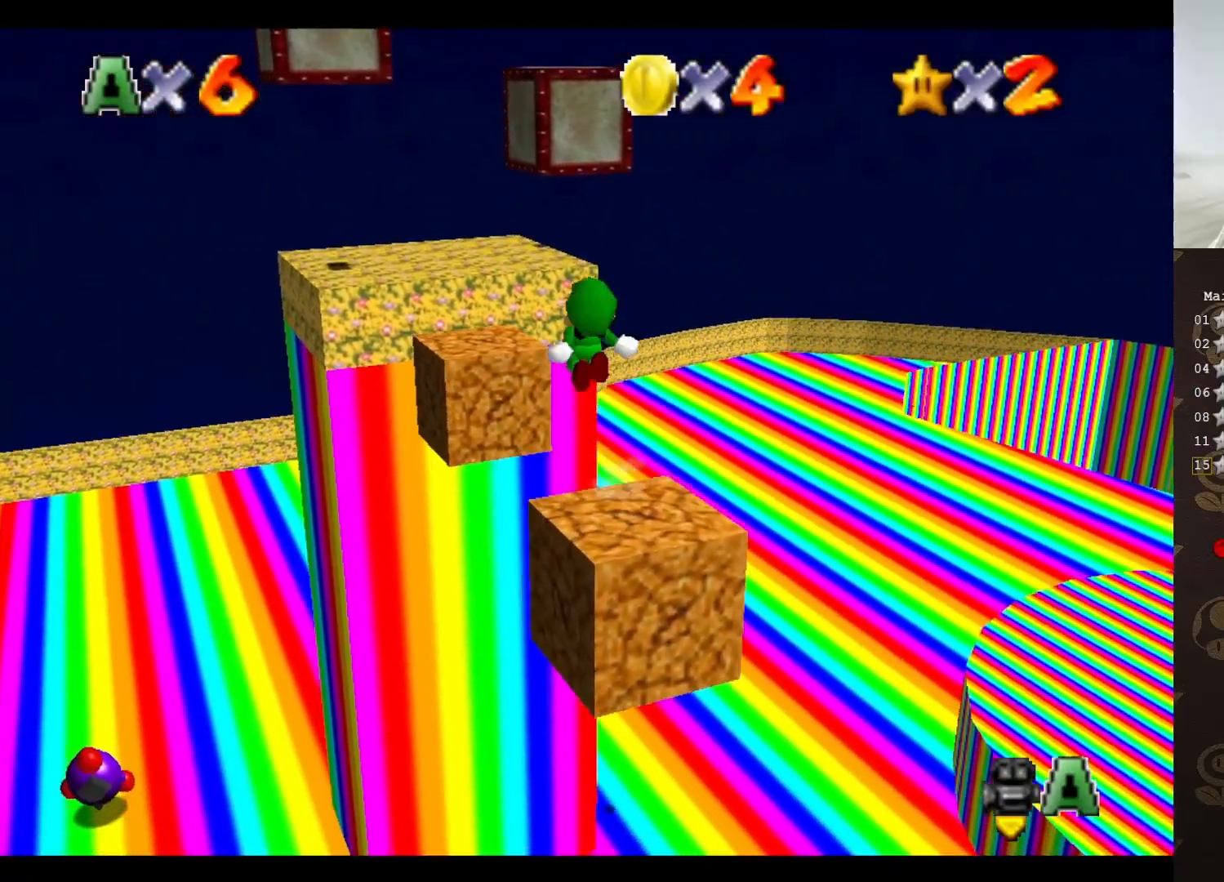
{"buttons": [], "left_stick": "center", "events": [[17, "C_LEFT", "down"], [100, "left_stick", "center"], [167, "C_LEFT", "up"], [250, "left_stick", "down"], [500, "left_stick", "center"]]}
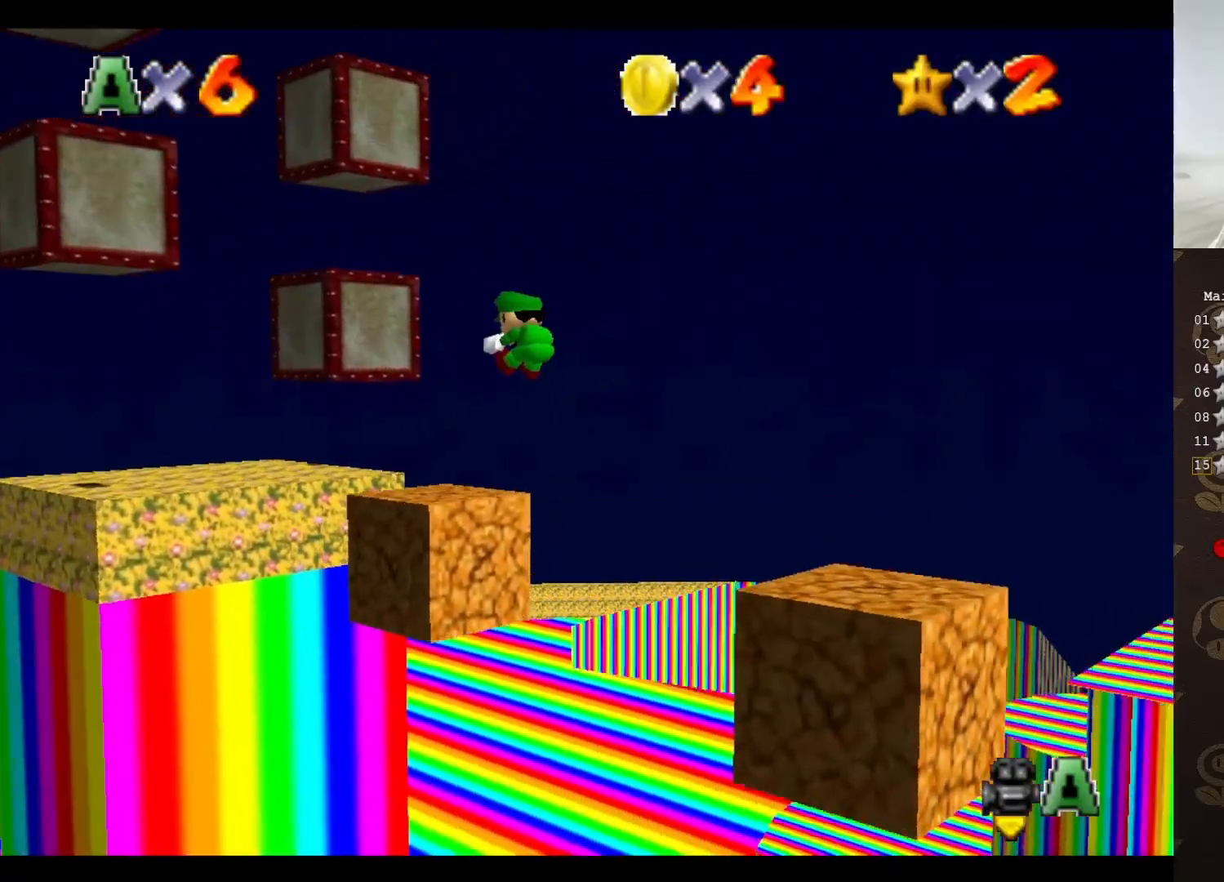
{"buttons": ["A"], "left_stick": "up-left", "events": [[150, "left_stick", "up-left"], [433, "A", "down"]]}
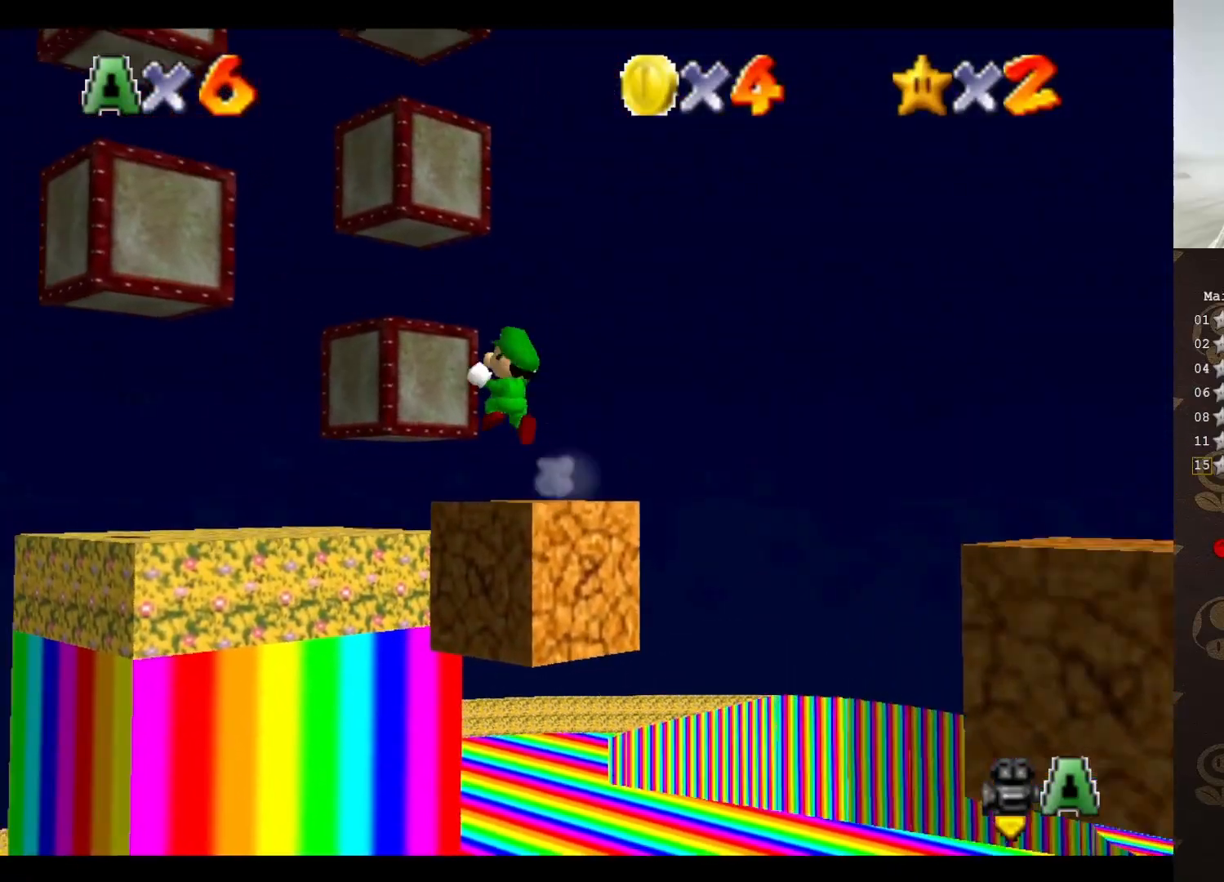
{"buttons": [], "left_stick": "center", "events": [[33, "A", "up"], [117, "left_stick", "up"], [283, "left_stick", "center"], [333, "C_RIGHT", "down"], [433, "C_RIGHT", "up"]]}
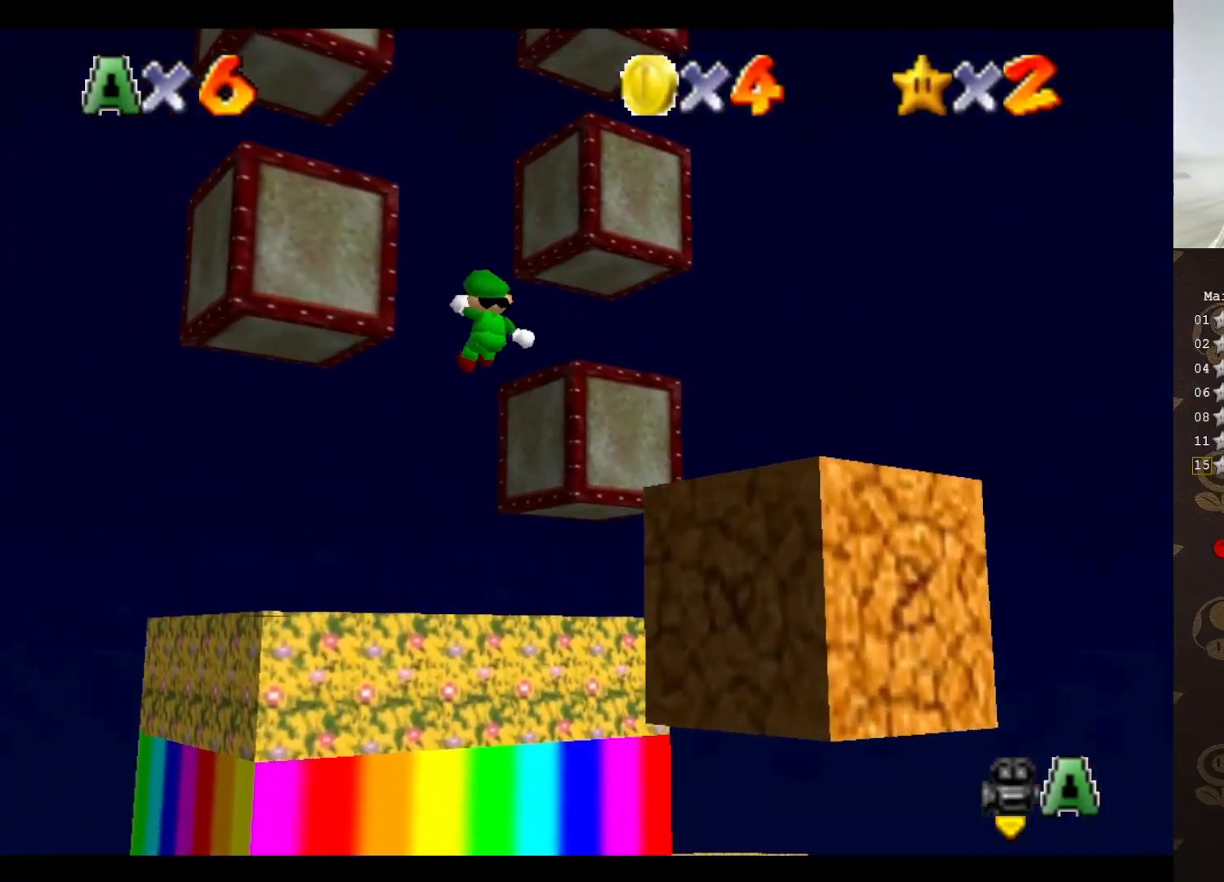
{"buttons": [], "left_stick": "center", "events": []}